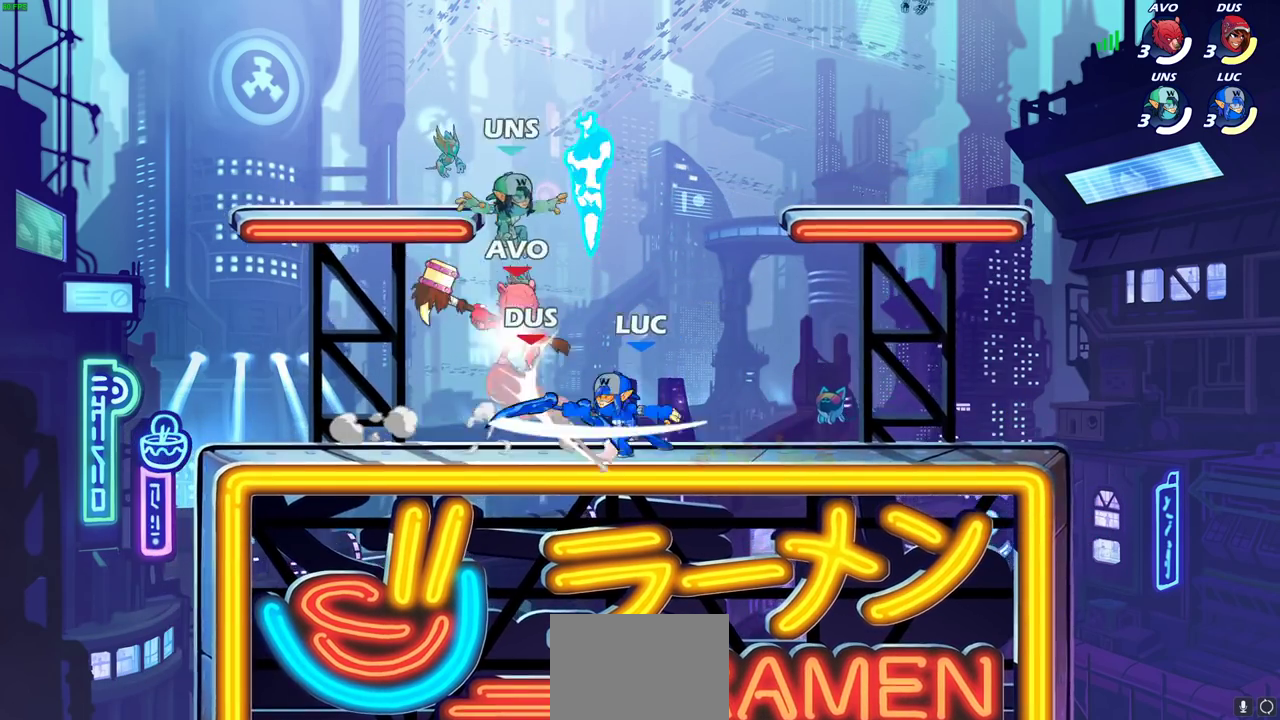
Gameplay with a controller (PlayStation layout); each line is a JSON object with the inputs held at the frame after it (dt_ms = milliseconds from this image to that frame). "events" lists button and stick changes between this image and that frame as [ms after this image, input, new state], when the widget could be followed in between. Not read: R3 right_stick.
{"dt_ms": 400, "buttons": ["SQUARE"], "left_stick": "down", "events": [[267, "left_stick", "down"], [350, "SQUARE", "down"]]}
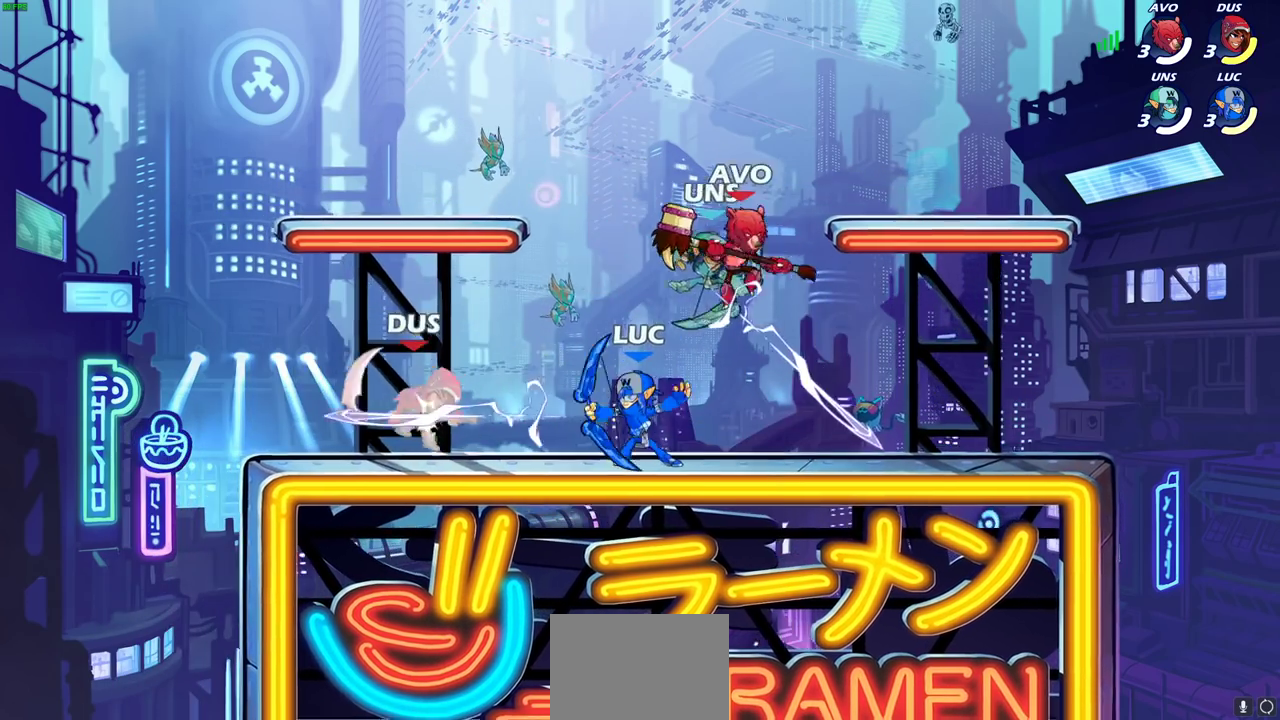
{"dt_ms": 700, "buttons": ["SQUARE"], "left_stick": "down", "events": [[50, "SQUARE", "up"], [117, "left_stick", "center"], [133, "SQUARE", "down"], [217, "SQUARE", "up"], [300, "SQUARE", "down"], [367, "SQUARE", "up"], [583, "left_stick", "down"], [667, "SQUARE", "down"]]}
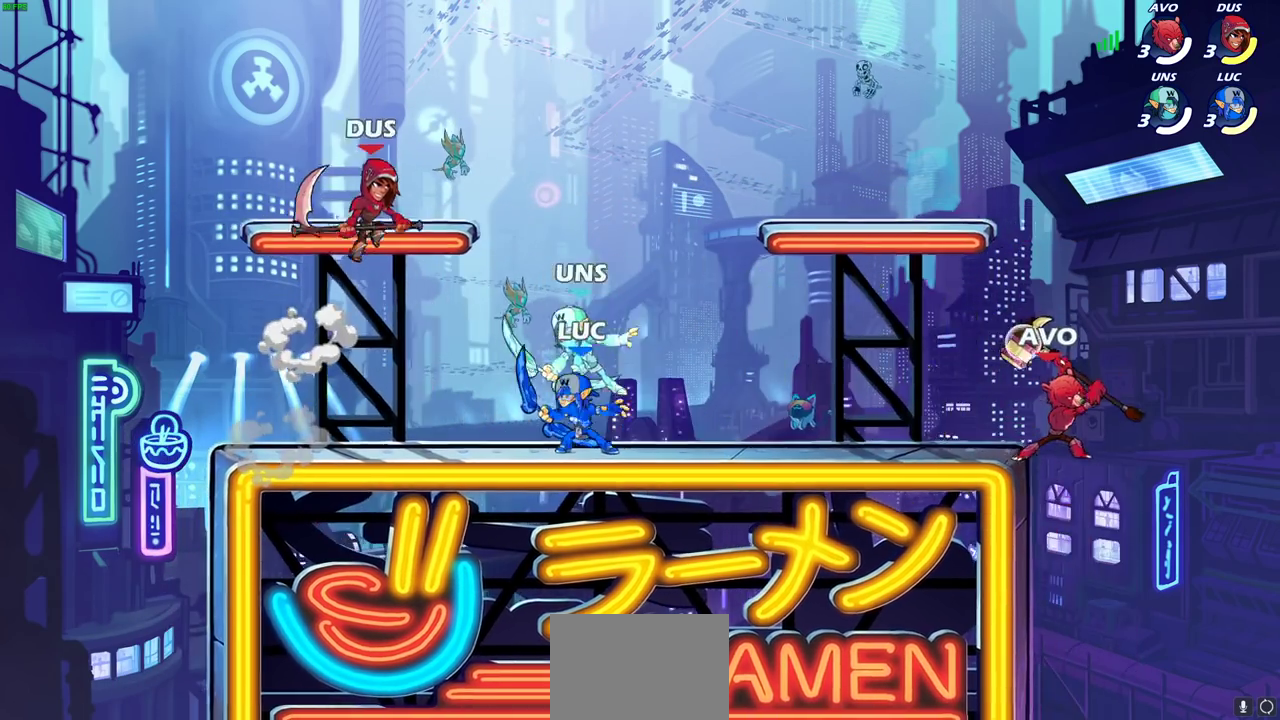
{"dt_ms": 400, "buttons": [], "left_stick": "center", "events": [[67, "SQUARE", "up"], [117, "left_stick", "center"]]}
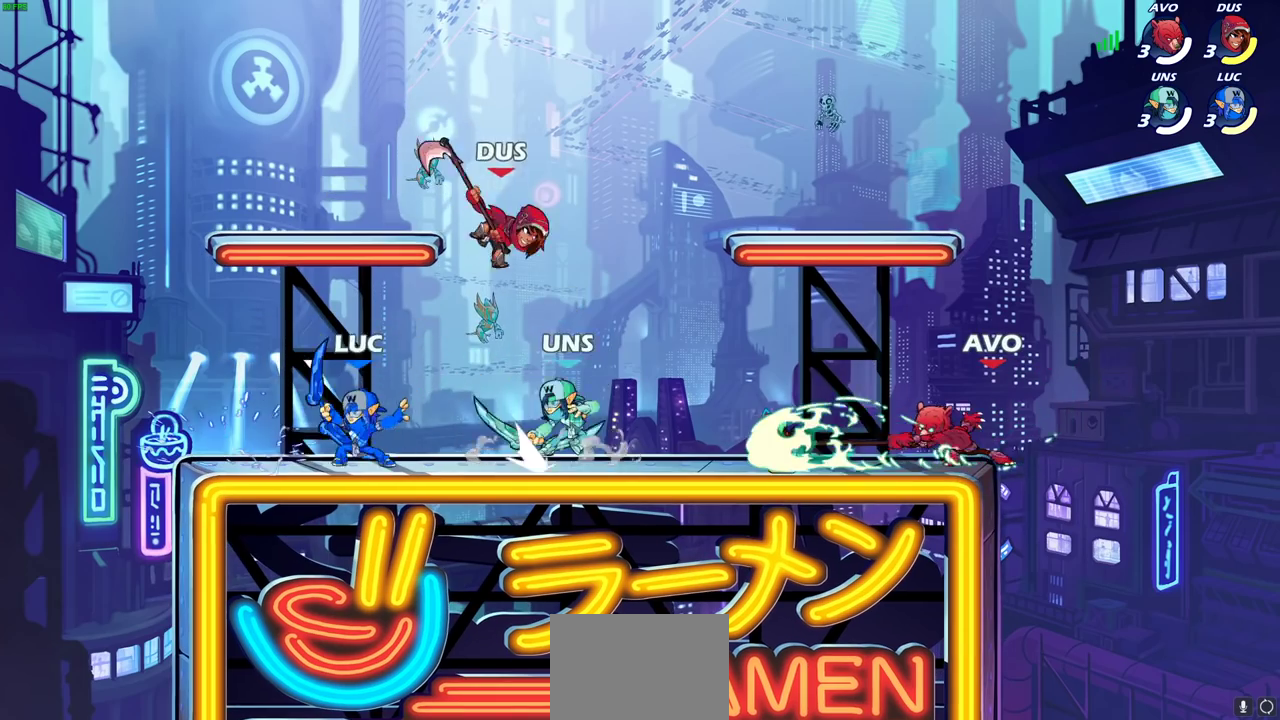
{"dt_ms": 600, "buttons": [], "left_stick": "center", "events": [[150, "left_stick", "right"], [250, "SQUARE", "down"], [383, "SQUARE", "up"], [500, "left_stick", "center"]]}
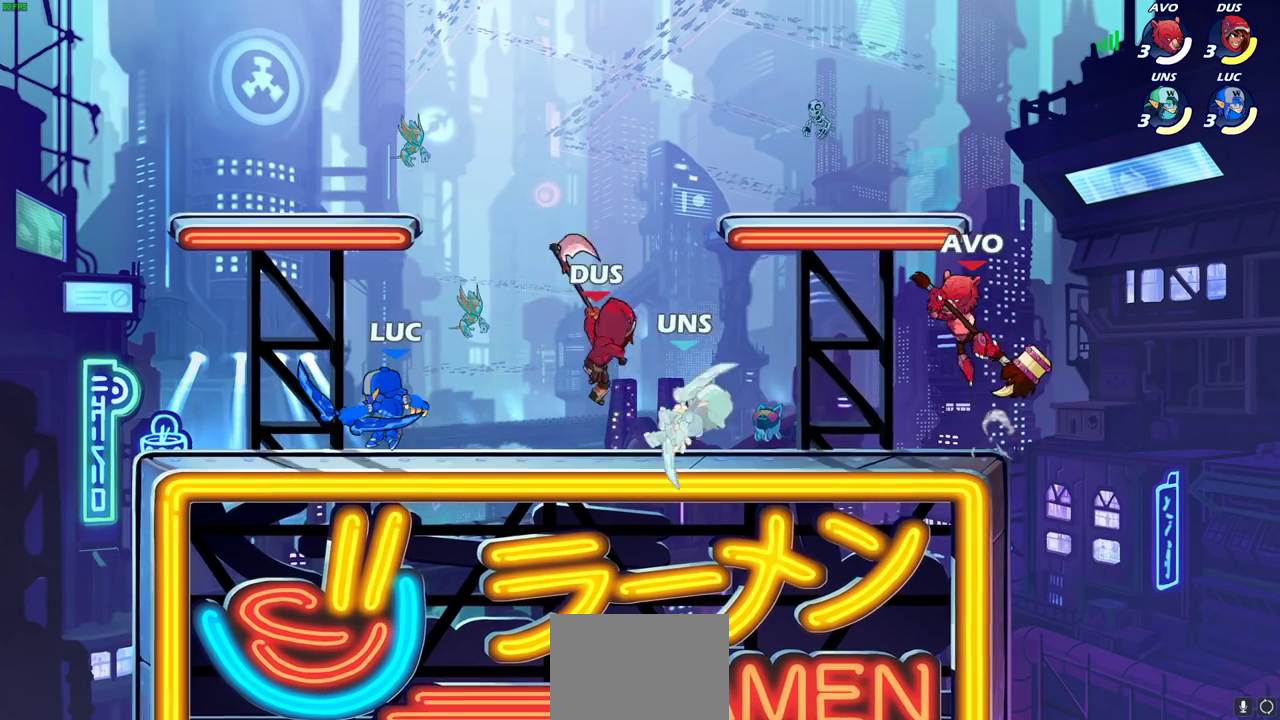
{"dt_ms": 400, "buttons": ["SQUARE"], "left_stick": "center", "events": [[167, "left_stick", "down"], [217, "SQUARE", "down"], [300, "SQUARE", "up"], [333, "left_stick", "center"], [383, "SQUARE", "down"]]}
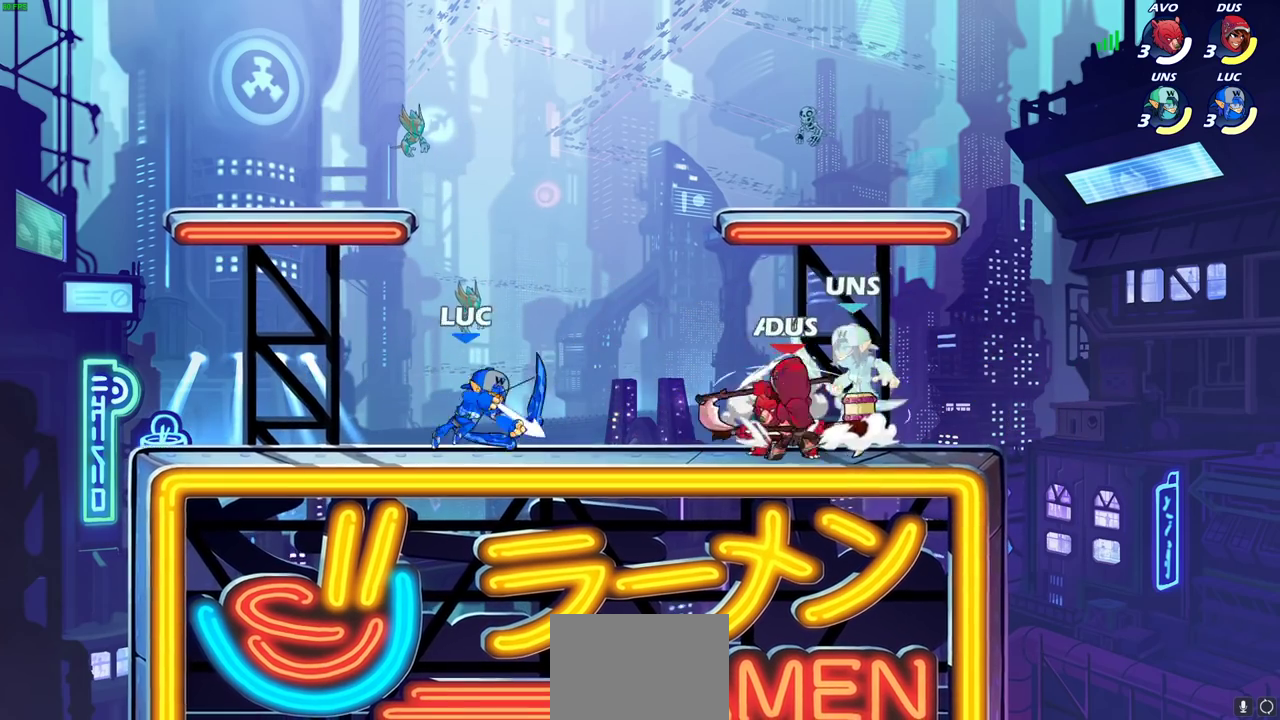
{"dt_ms": 300, "buttons": [], "left_stick": "center", "events": [[67, "SQUARE", "up"], [150, "SQUARE", "down"], [250, "SQUARE", "up"]]}
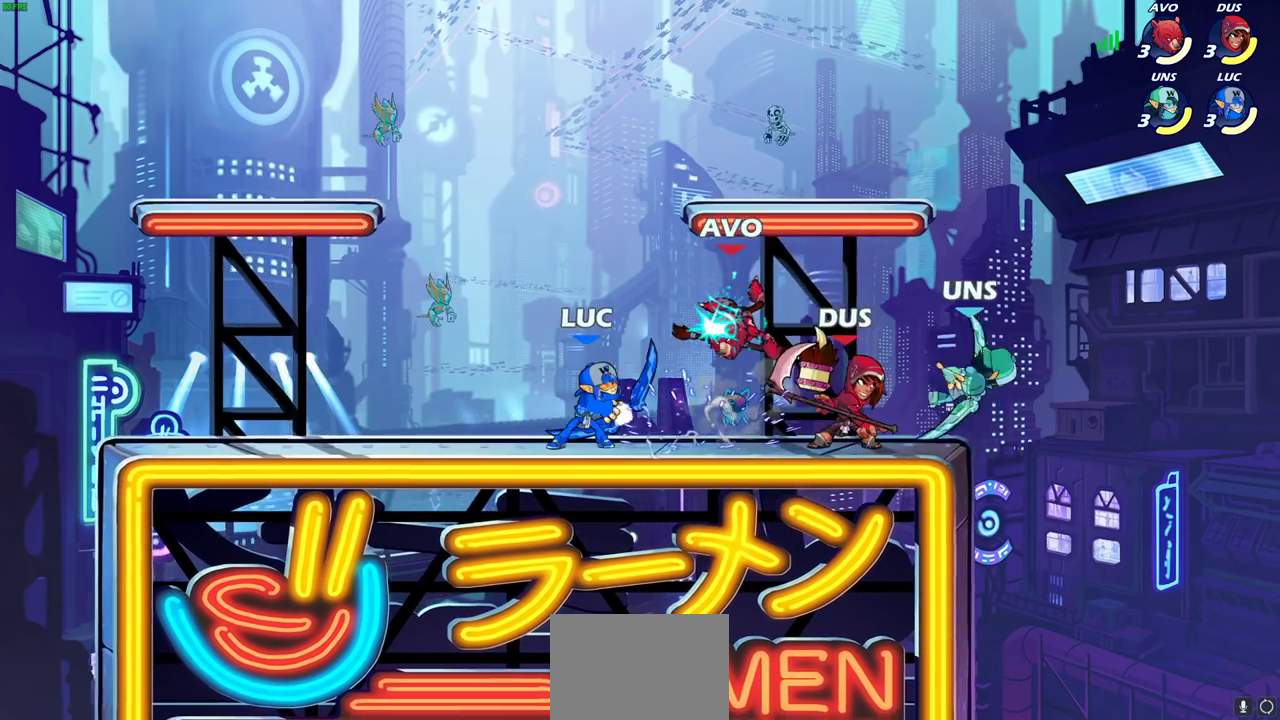
{"dt_ms": 800, "buttons": [], "left_stick": "center", "events": [[33, "SQUARE", "down"], [100, "SQUARE", "up"], [367, "CROSS", "down"], [417, "CIRCLE", "down"], [417, "CROSS", "up"], [500, "CIRCLE", "up"]]}
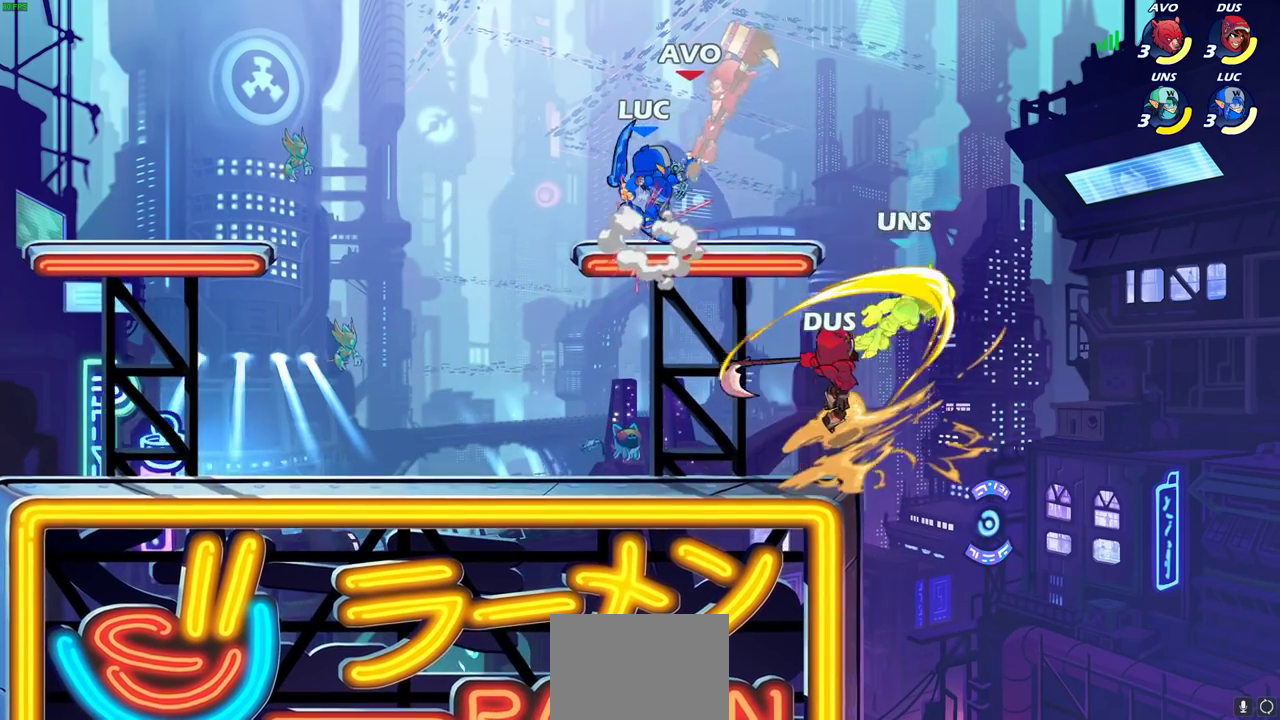
{"dt_ms": 400, "buttons": [], "left_stick": "center", "events": []}
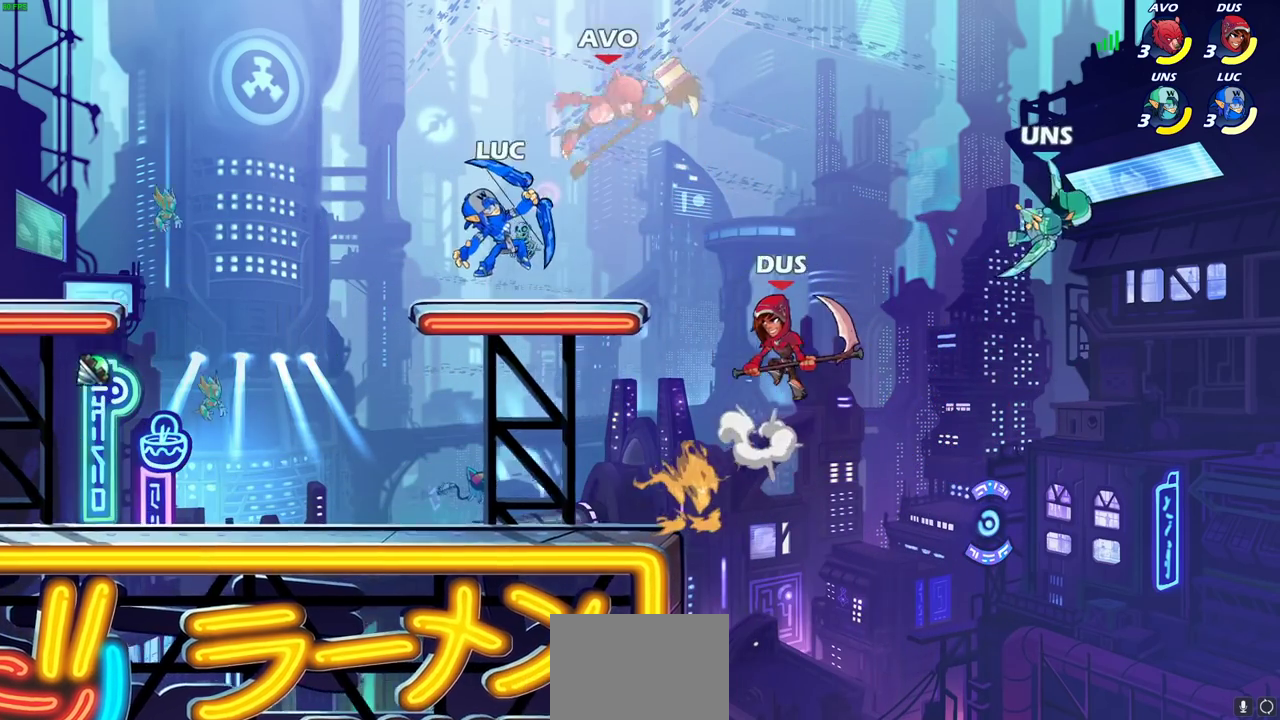
{"dt_ms": 300, "buttons": ["CIRCLE", "R2"], "left_stick": "down", "events": [[183, "left_stick", "right"], [267, "R2", "down"], [283, "left_stick", "down"], [300, "CIRCLE", "down"]]}
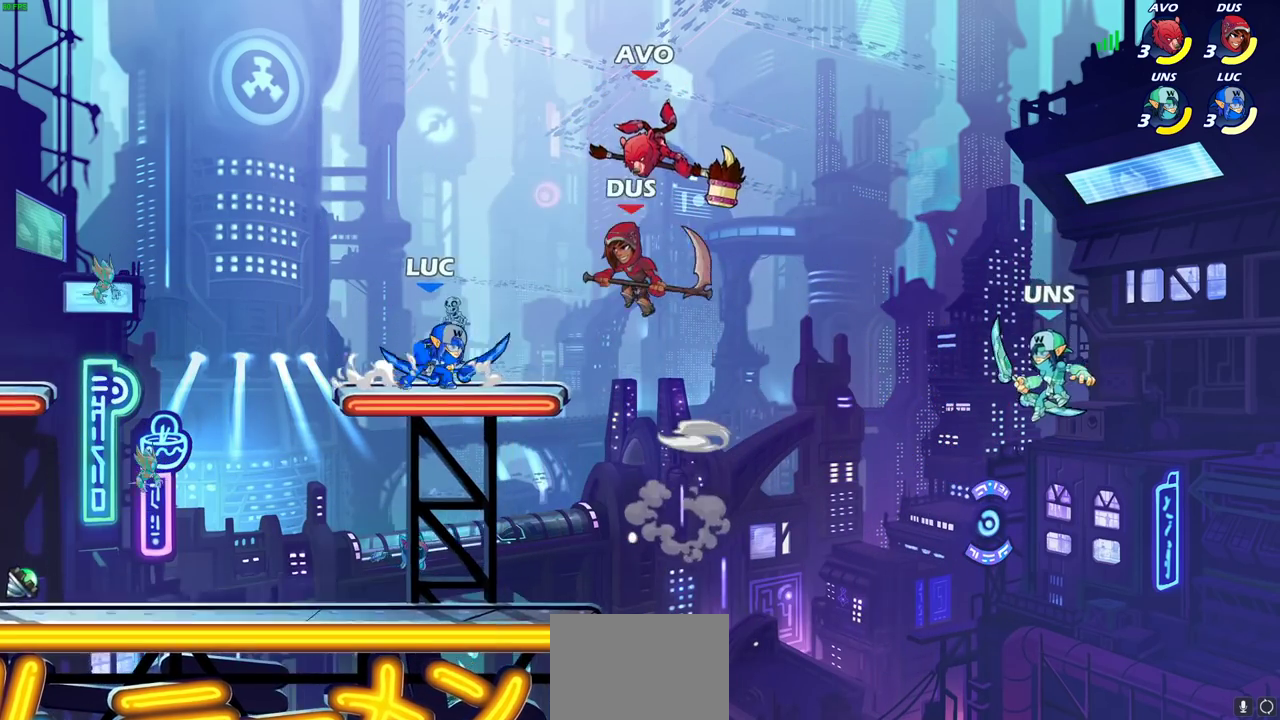
{"dt_ms": 700, "buttons": [], "left_stick": "center", "events": [[67, "R2", "up"], [67, "left_stick", "down-left"], [83, "CIRCLE", "up"], [133, "left_stick", "center"]]}
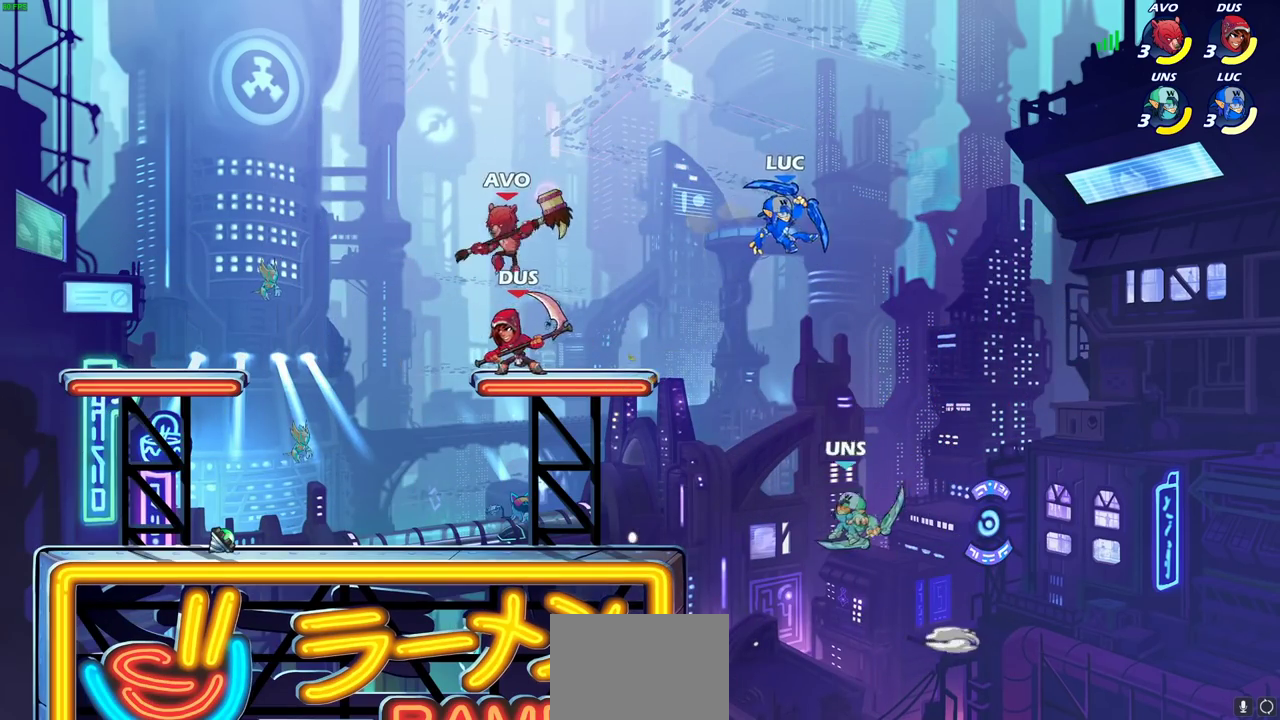
{"dt_ms": 300, "buttons": [], "left_stick": "left", "events": [[67, "left_stick", "left"]]}
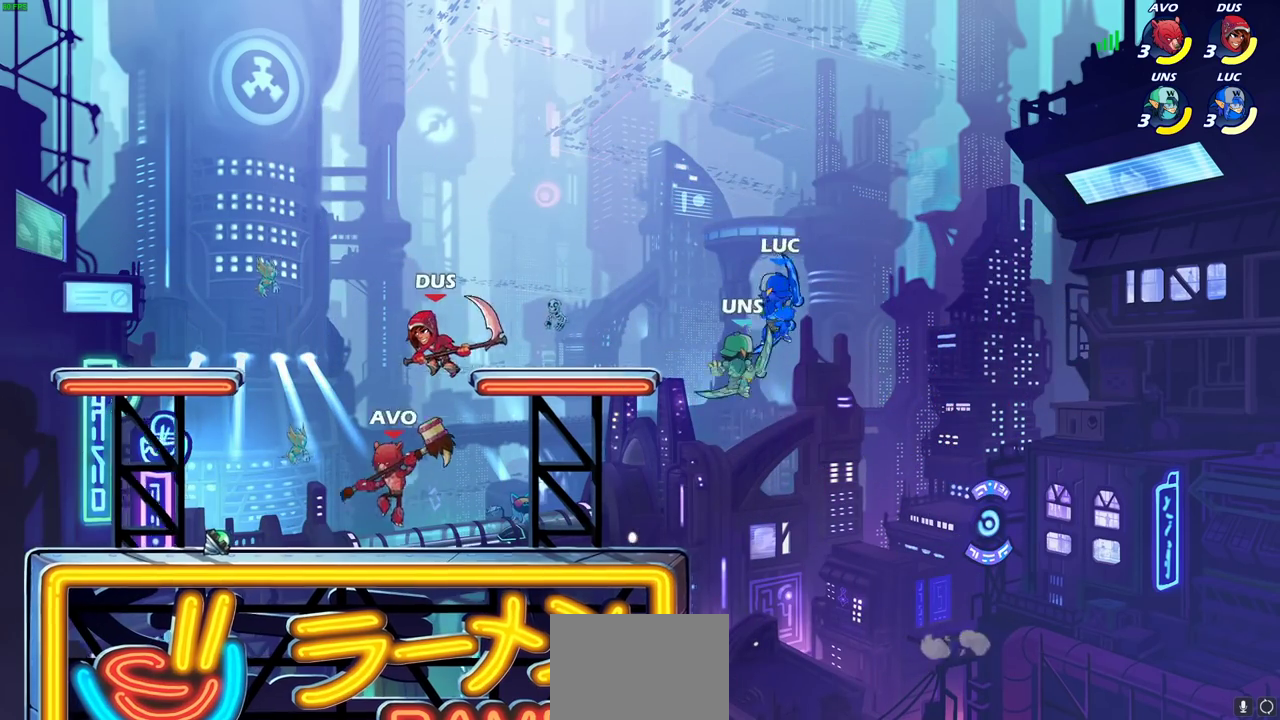
{"dt_ms": 700, "buttons": [], "left_stick": "center", "events": [[300, "left_stick", "down-left"], [417, "SQUARE", "down"], [450, "left_stick", "down"], [483, "SQUARE", "up"], [500, "left_stick", "center"], [600, "SQUARE", "down"], [667, "SQUARE", "up"]]}
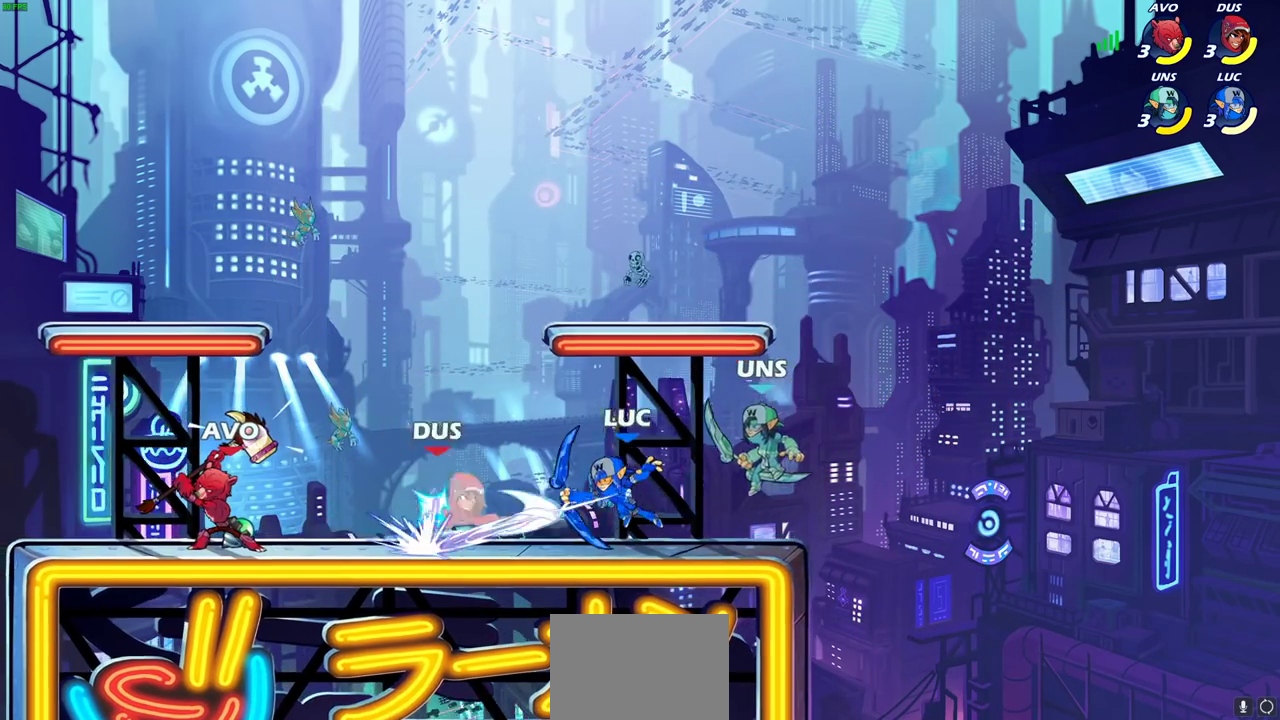
{"dt_ms": 500, "buttons": [], "left_stick": "center", "events": [[67, "SQUARE", "down"], [150, "SQUARE", "up"], [217, "SQUARE", "down"], [300, "SQUARE", "up"]]}
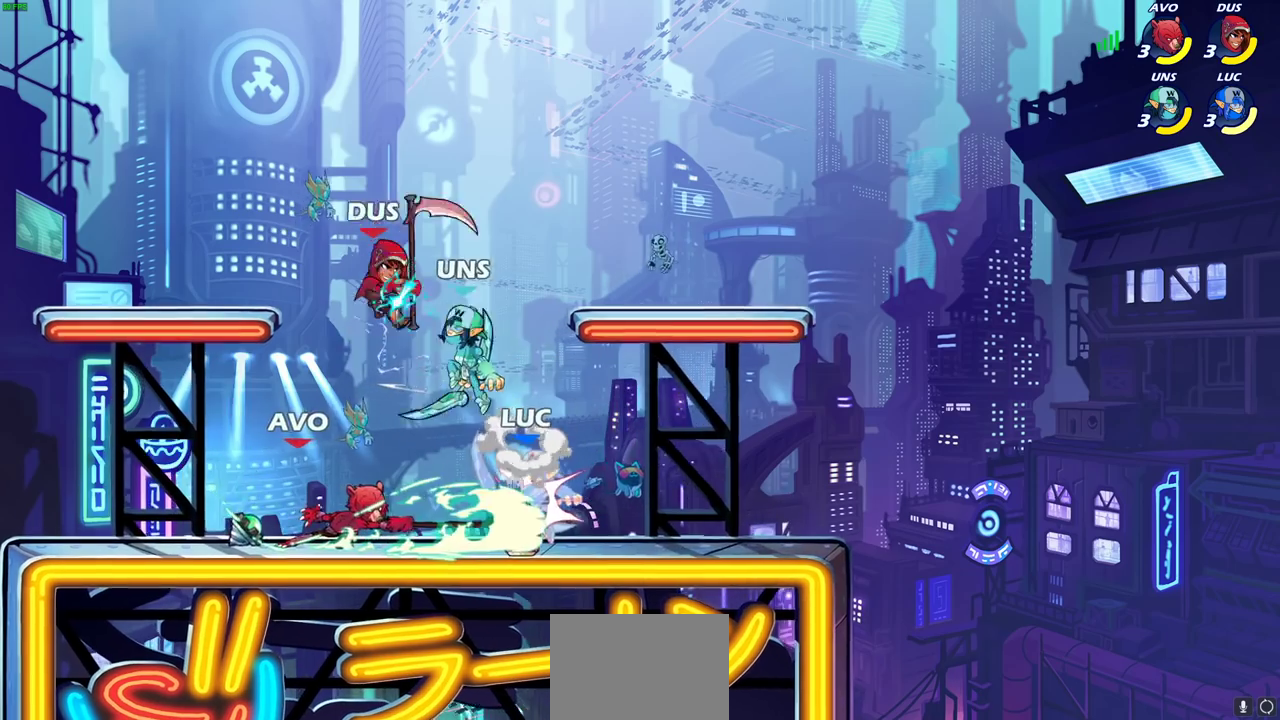
{"dt_ms": 300, "buttons": [], "left_stick": "center", "events": [[50, "left_stick", "up"], [183, "left_stick", "center"]]}
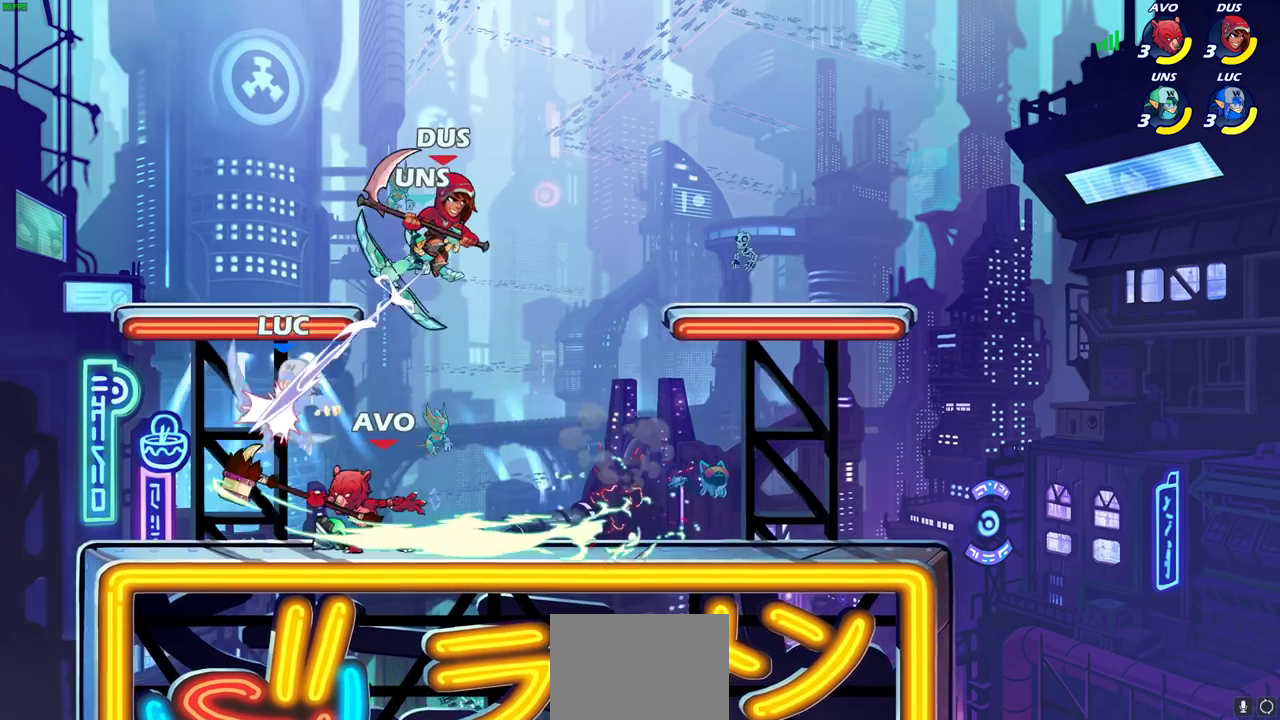
{"dt_ms": 800, "buttons": [], "left_stick": "center", "events": [[383, "left_stick", "right"], [500, "left_stick", "down"], [583, "R2", "down"], [600, "SQUARE", "down"], [683, "SQUARE", "up"], [700, "R2", "up"], [733, "left_stick", "center"]]}
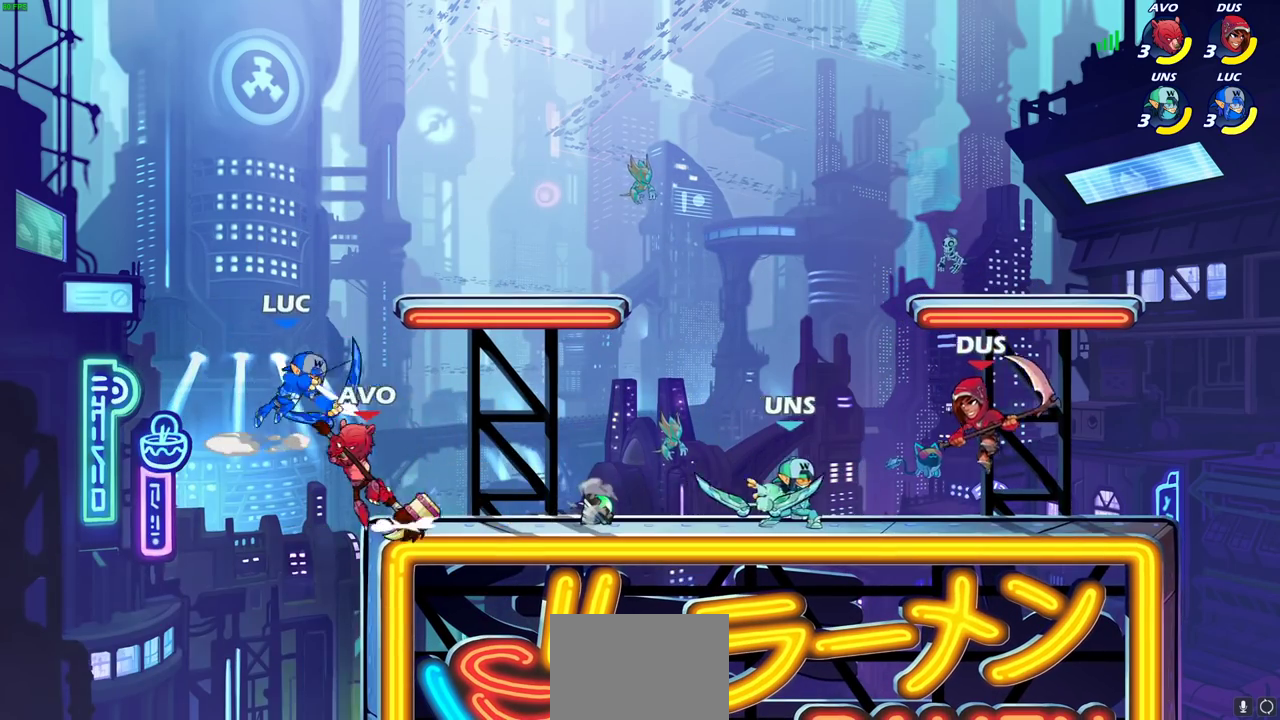
{"dt_ms": 400, "buttons": [], "left_stick": "left", "events": [[317, "left_stick", "left"]]}
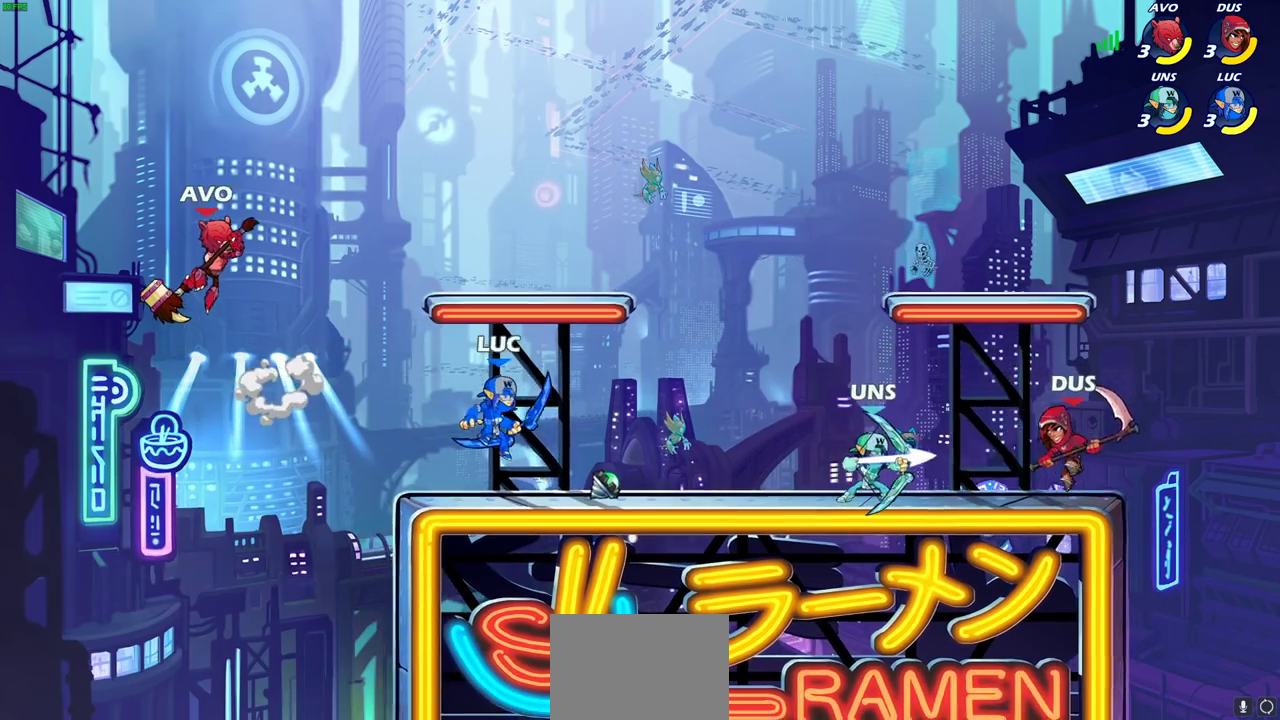
{"dt_ms": 400, "buttons": [], "left_stick": "center", "events": [[200, "CROSS", "down"], [233, "left_stick", "up-left"], [250, "CIRCLE", "down"], [250, "CROSS", "up"], [317, "left_stick", "center"], [367, "CIRCLE", "up"]]}
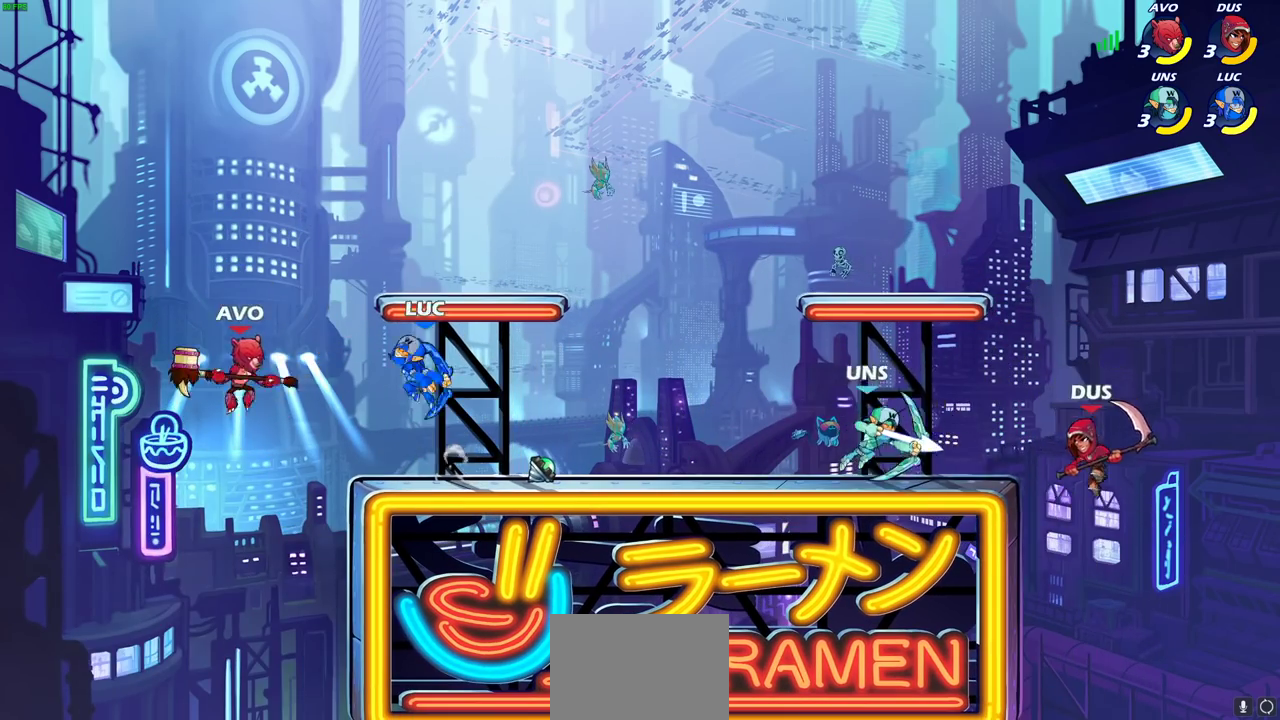
{"dt_ms": 600, "buttons": [], "left_stick": "down-right", "events": [[333, "left_stick", "right"], [533, "left_stick", "down-right"]]}
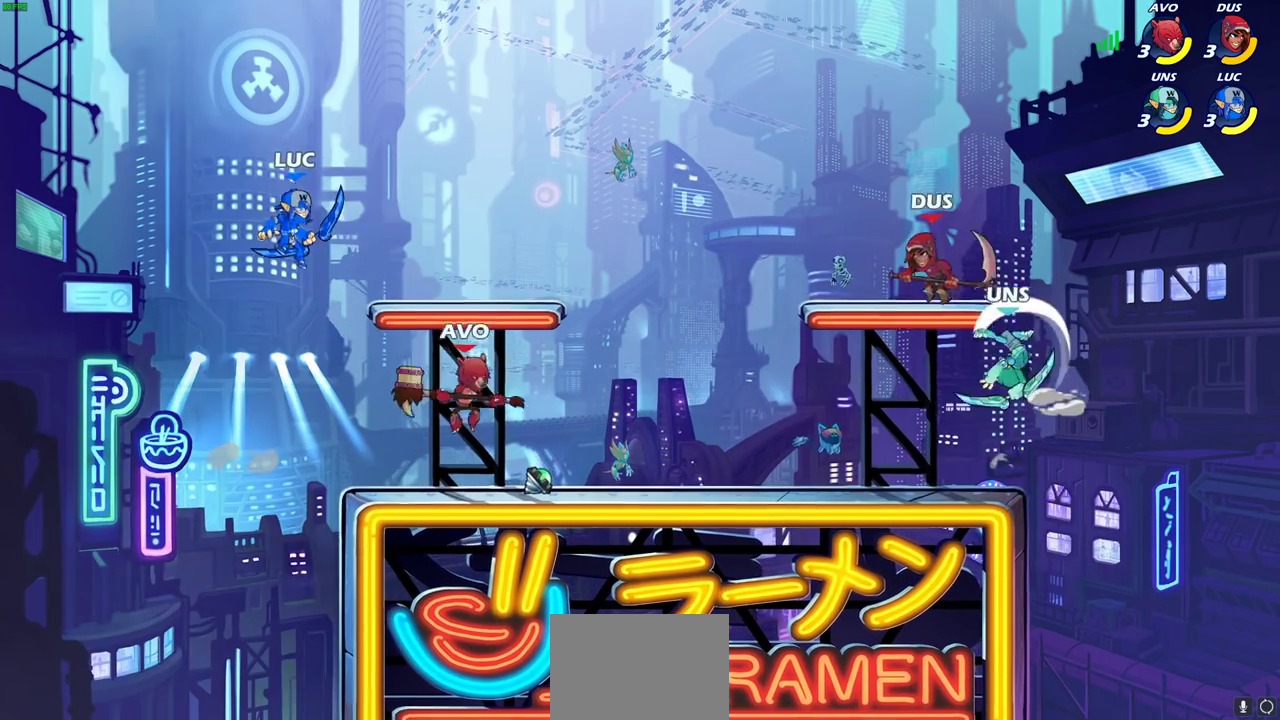
{"dt_ms": 400, "buttons": [], "left_stick": "center", "events": [[150, "SQUARE", "down"], [200, "left_stick", "down"], [250, "SQUARE", "up"], [267, "left_stick", "center"]]}
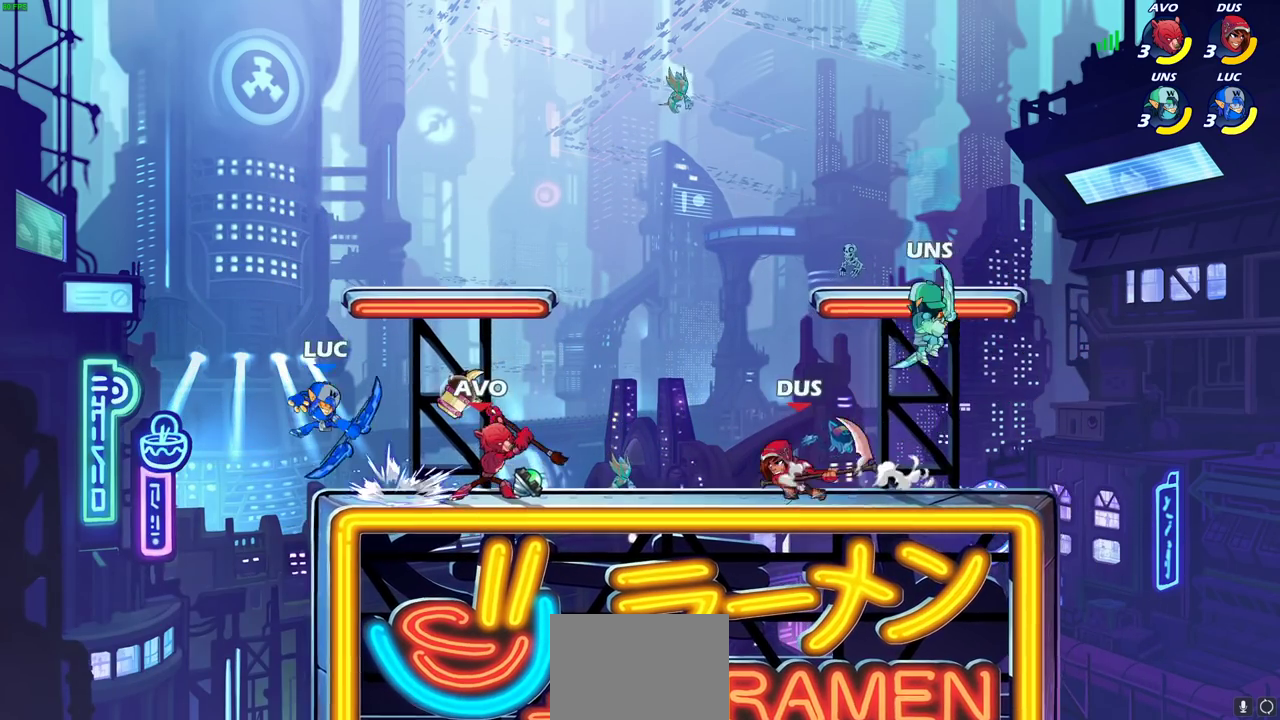
{"dt_ms": 600, "buttons": [], "left_stick": "center", "events": []}
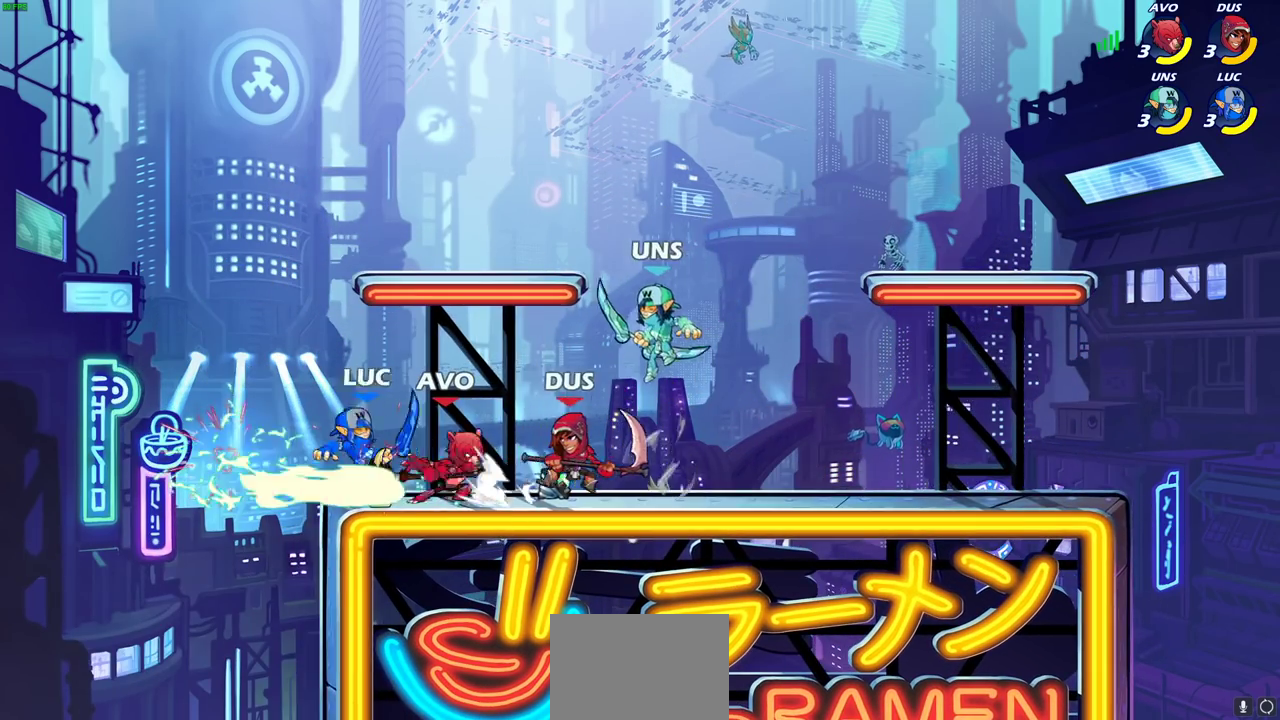
{"dt_ms": 300, "buttons": [], "left_stick": "center", "events": []}
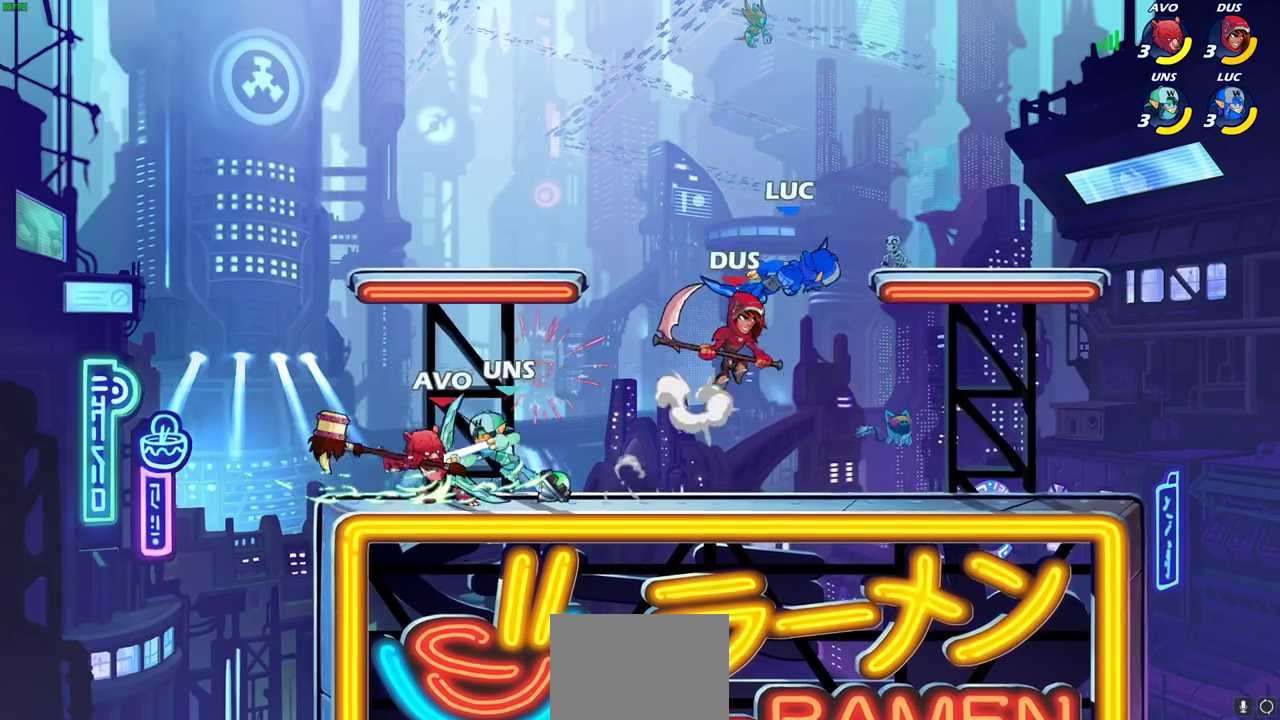
{"dt_ms": 700, "buttons": [], "left_stick": "left", "events": [[183, "left_stick", "down"], [400, "left_stick", "down-left"], [483, "left_stick", "left"], [567, "R2", "down"], [583, "CIRCLE", "down"], [633, "R2", "up"], [650, "CIRCLE", "up"]]}
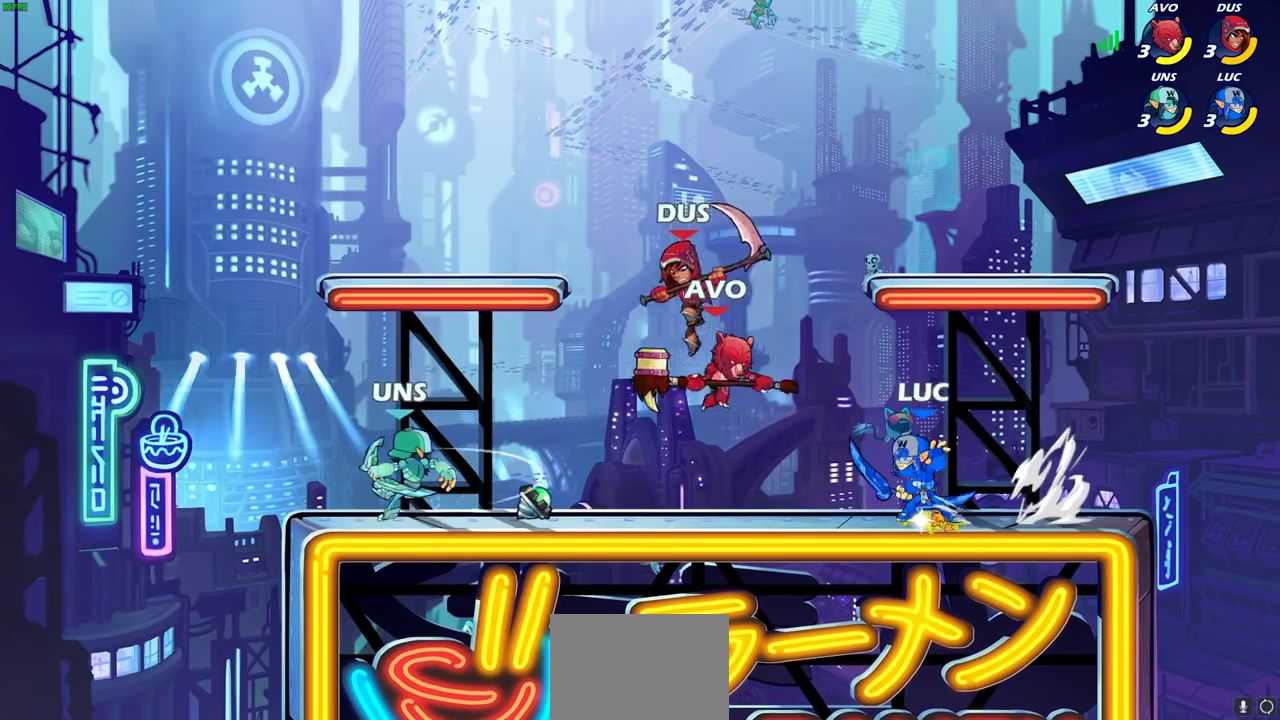
{"dt_ms": 500, "buttons": [], "left_stick": "left", "events": [[33, "left_stick", "center"], [500, "left_stick", "left"]]}
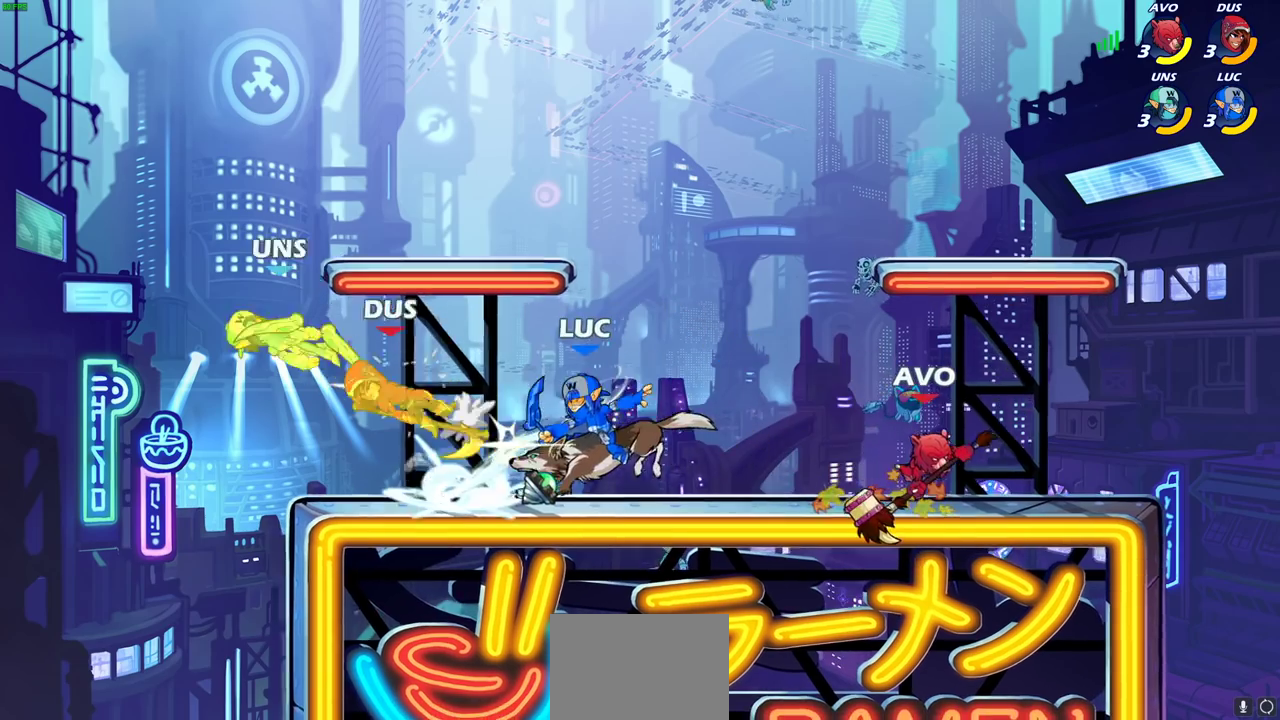
{"dt_ms": 400, "buttons": [], "left_stick": "left", "events": [[67, "left_stick", "center"], [167, "left_stick", "left"]]}
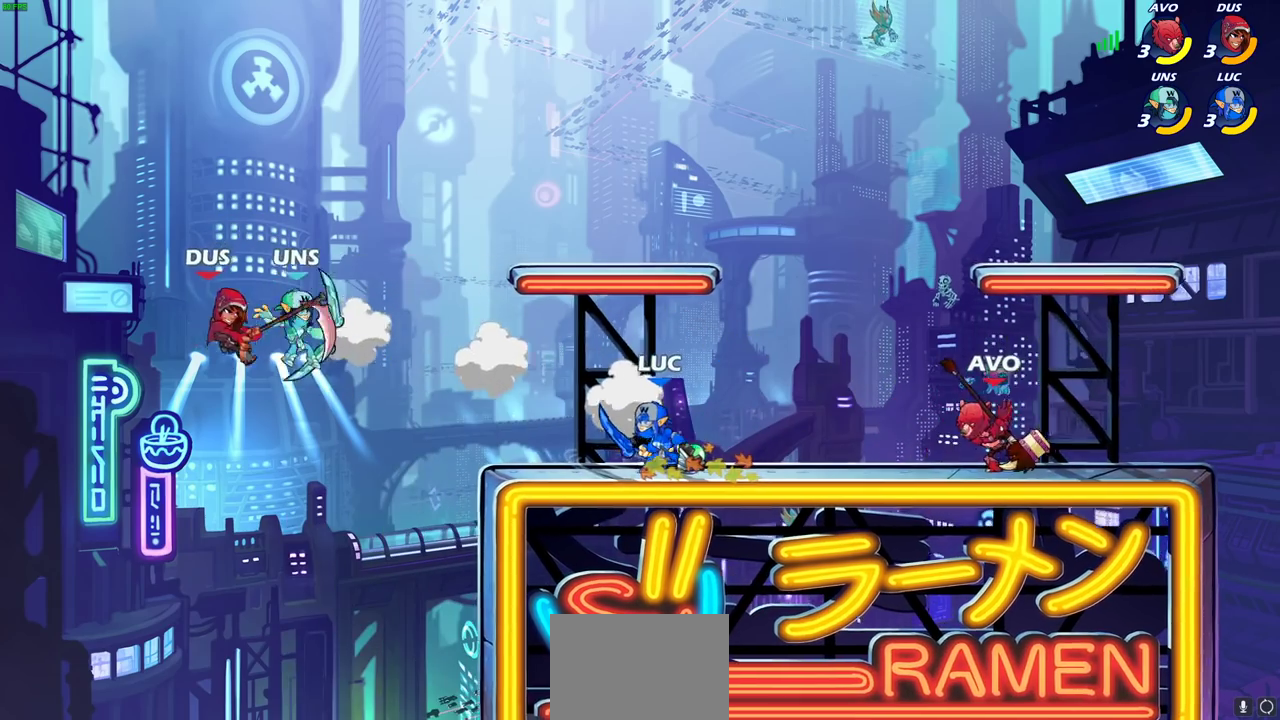
{"dt_ms": 600, "buttons": [], "left_stick": "center", "events": [[83, "R2", "down"], [133, "left_stick", "up-left"], [183, "left_stick", "center"], [200, "CIRCLE", "down"], [217, "R2", "up"], [483, "CIRCLE", "up"]]}